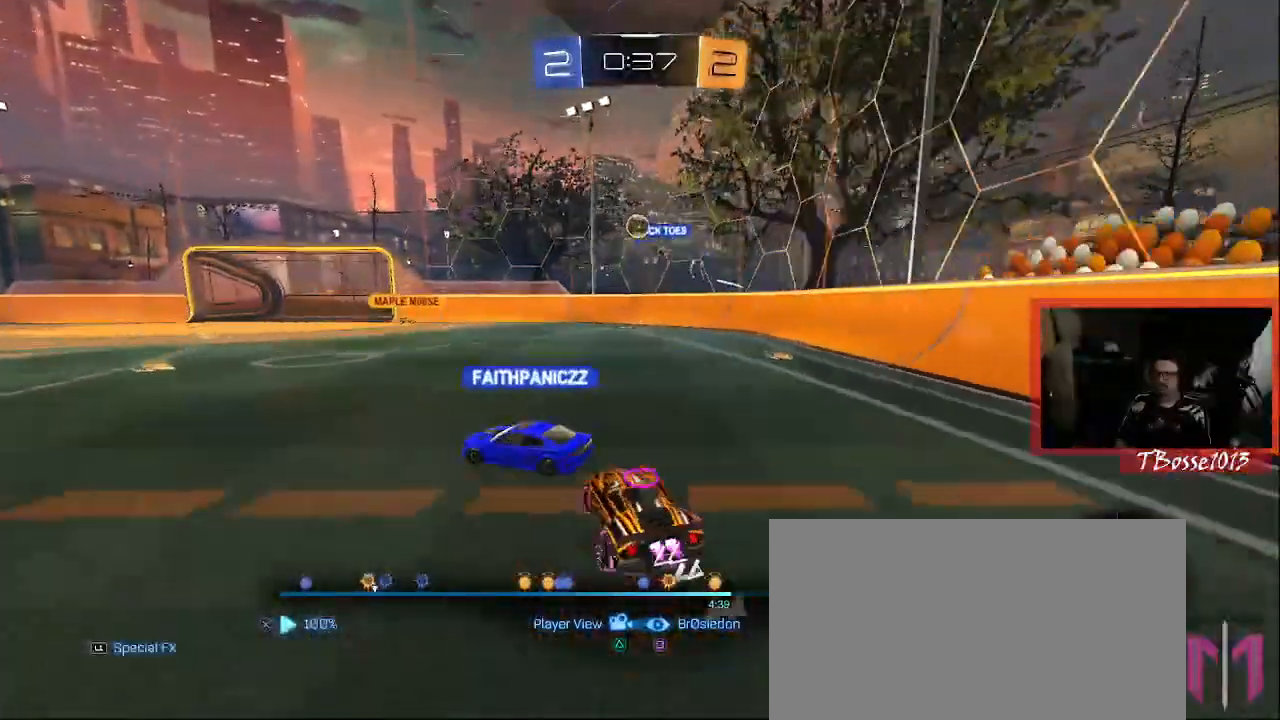
Gameplay with a controller (PlayStation layout); each line is a JSON object with the inputs held at the frame after it (dt_ms = milliseconds from this image to that frame). "events" lists button and stick changes between this image and that frame as [ms after this image, input, new state], when the widget could be followed in between. Not read: DPAD_DOWN DPAD_RIGHT DPAD_UP HOME L1 L3 R3 SELECT START TOUCHPAD.
{"dt_ms": 500, "buttons": [], "left_stick": "center", "right_stick": "center", "events": []}
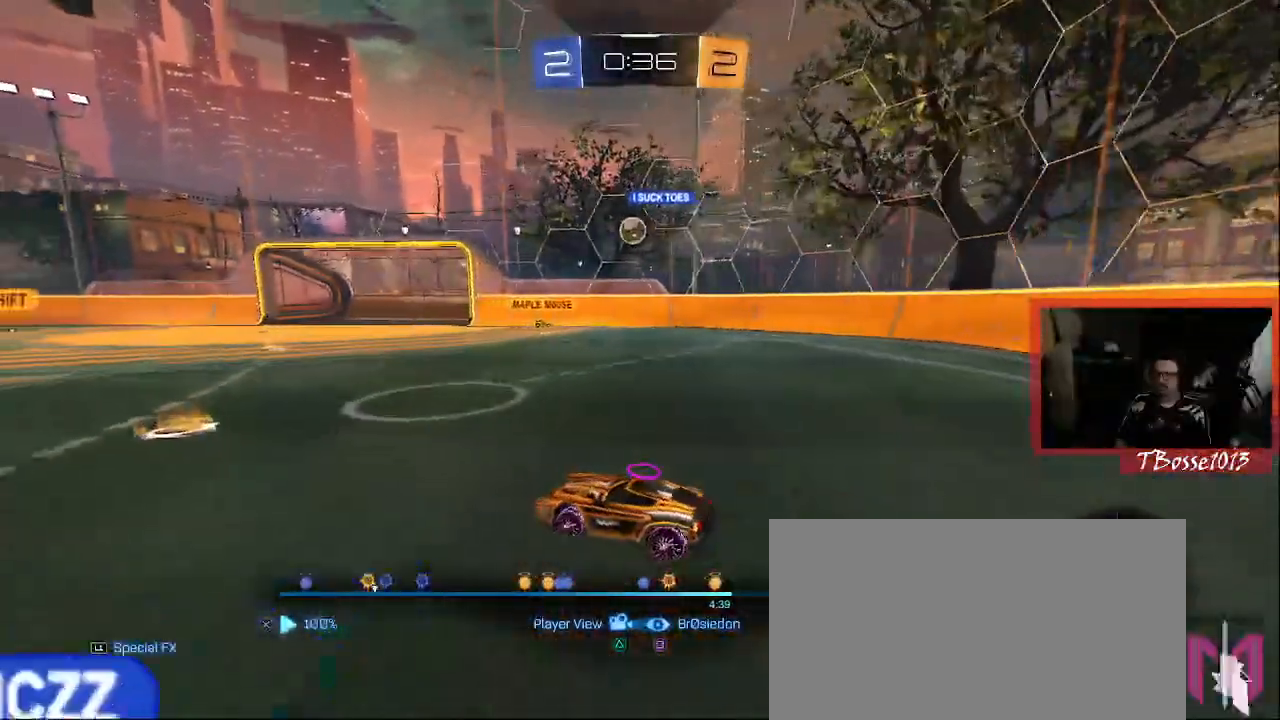
{"dt_ms": 500, "buttons": [], "left_stick": "center", "right_stick": "center", "events": []}
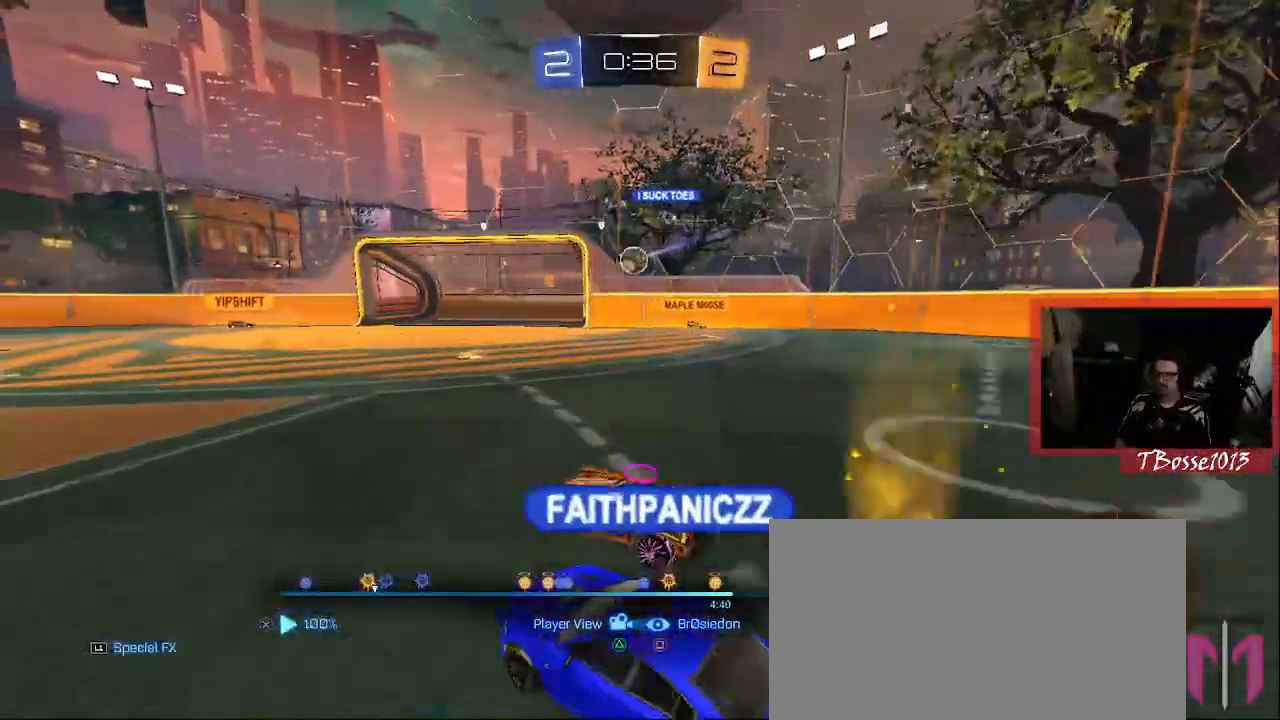
{"dt_ms": 1000, "buttons": [], "left_stick": "center", "right_stick": "center"}
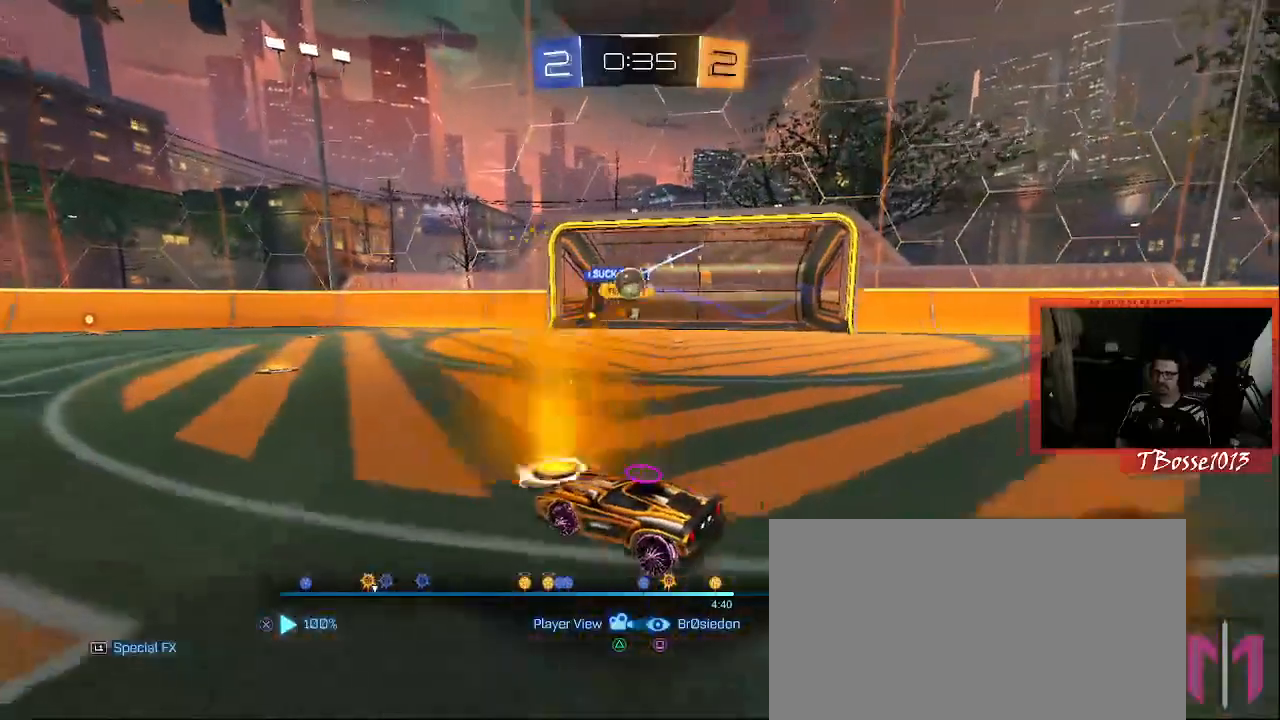
{"dt_ms": 500, "buttons": [], "left_stick": "center", "right_stick": "center", "events": [[117, "CROSS", "down"], [183, "right_stick", "down"], [233, "CROSS", "up"], [233, "right_stick", "center"]]}